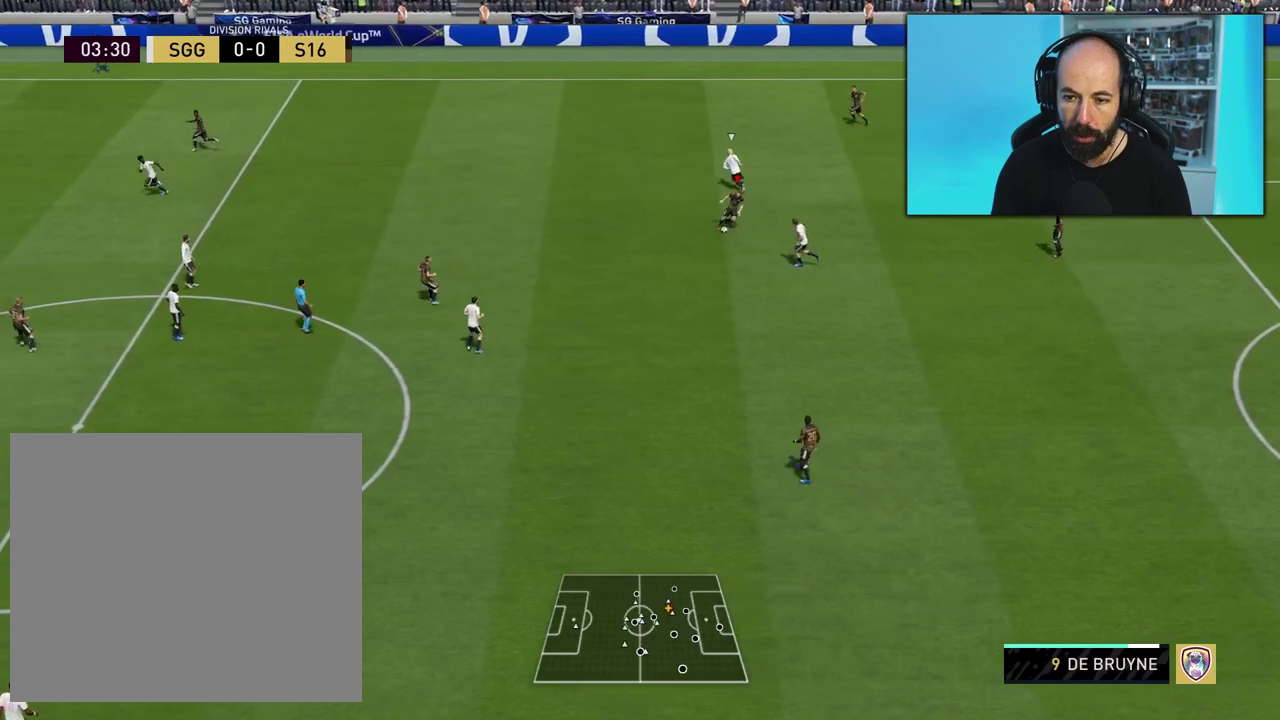
Gameplay with a controller (PlayStation layout); each line is a JSON object with the inputs held at the frame after it (dt_ms = milliseconds from this image to that frame). "events" lists button and stick changes between this image and that frame as [ms after this image, input, new state], when the widget could be followed in between. Not read: L3 R3 left_stick.
{"dt_ms": 501, "buttons": ["R2"], "right_stick": "center", "events": [[100, "R2", "down"]]}
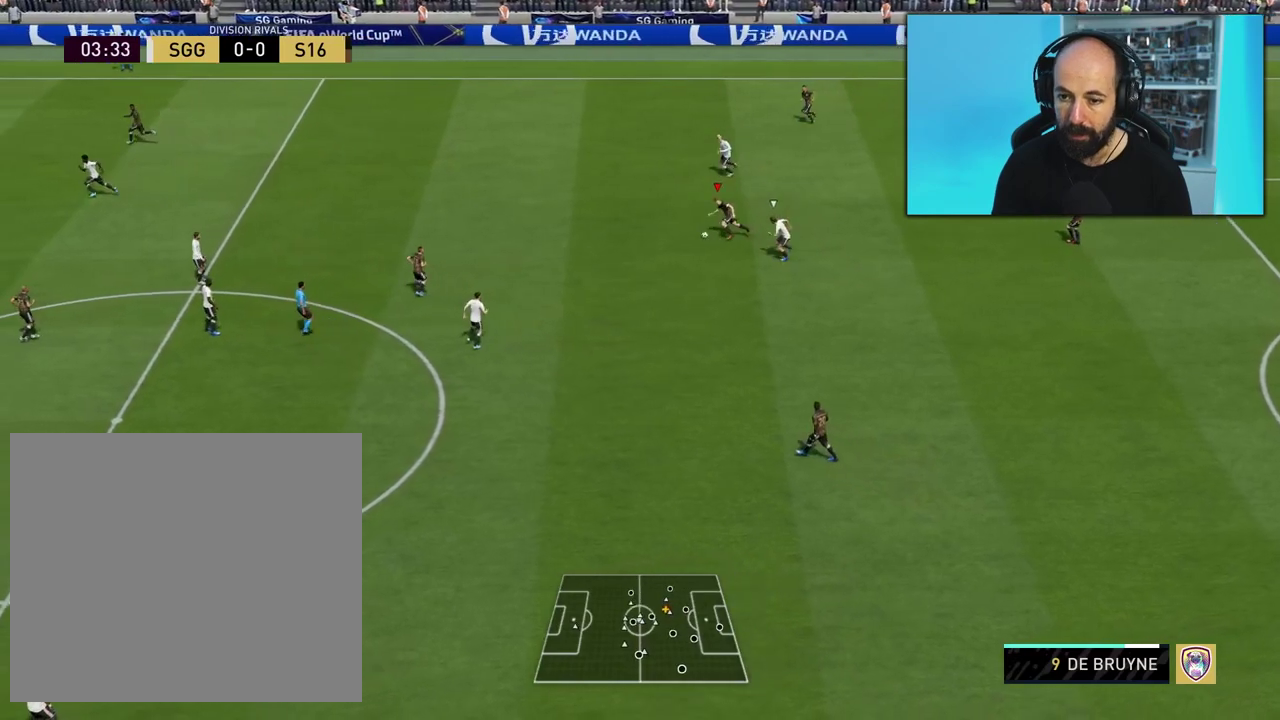
{"dt_ms": 500, "buttons": [], "right_stick": "center", "events": [[183, "R2", "up"]]}
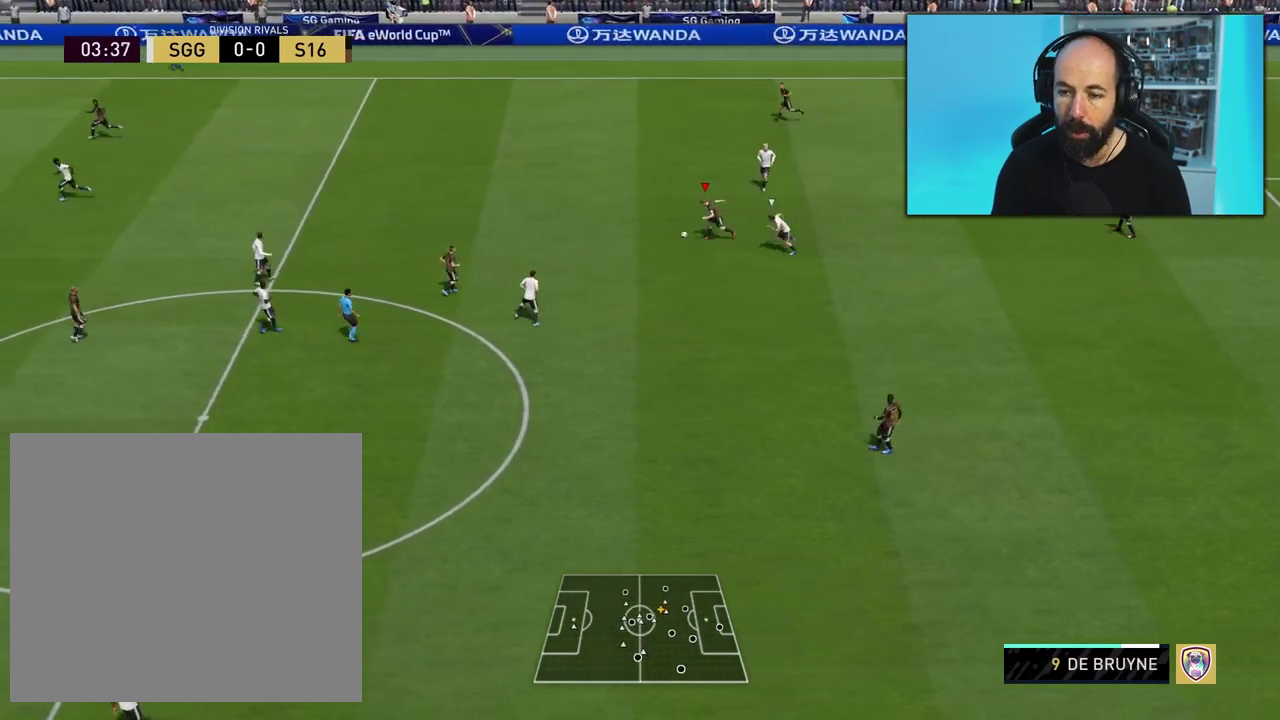
{"dt_ms": 501, "buttons": [], "right_stick": "up", "events": [[100, "R2", "down"], [200, "R2", "up"], [317, "right_stick", "up"]]}
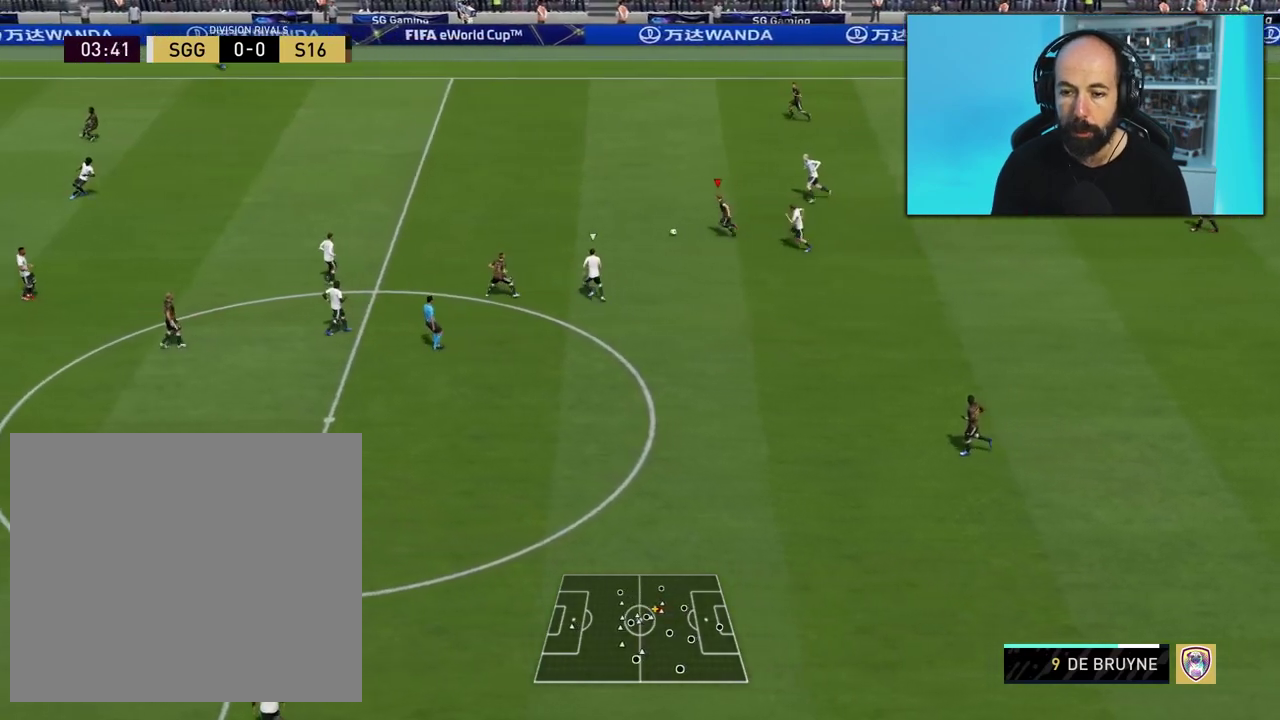
{"dt_ms": 500, "buttons": ["TRIANGLE"], "right_stick": "center", "events": [[33, "right_stick", "up-right"], [283, "right_stick", "center"], [417, "TRIANGLE", "down"]]}
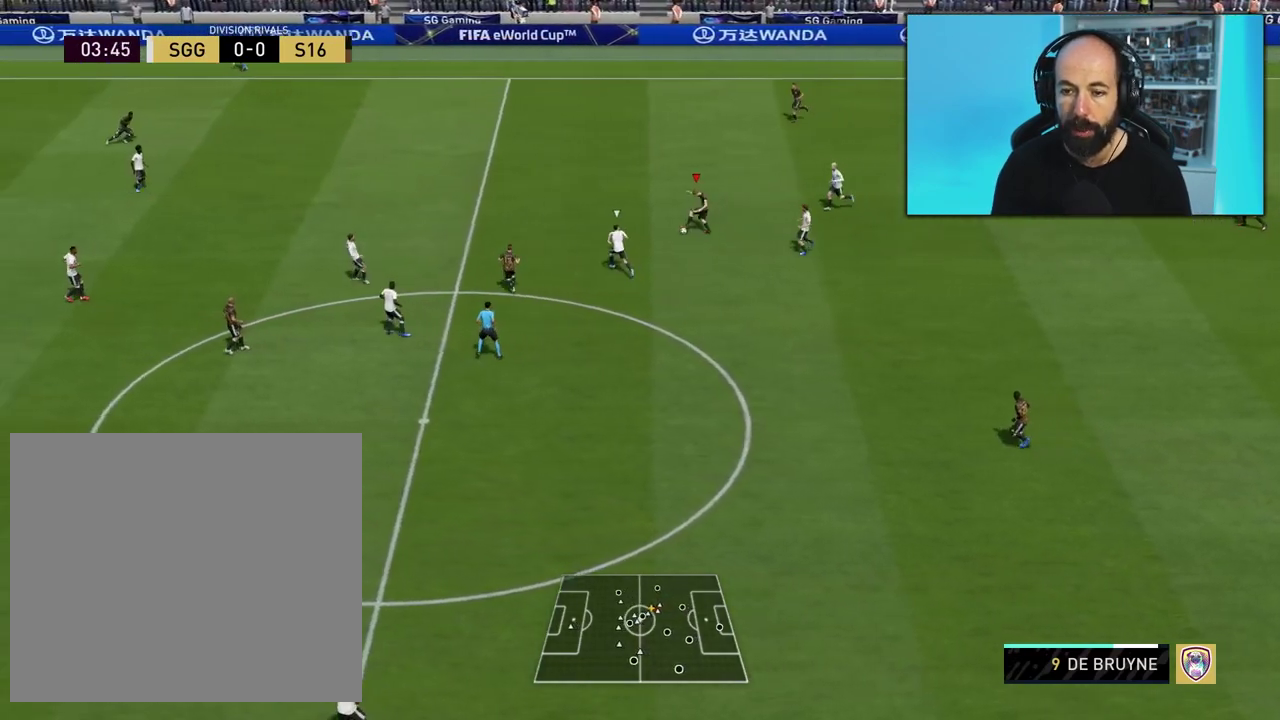
{"dt_ms": 401, "buttons": ["R2"], "right_stick": "center", "events": [[17, "TRIANGLE", "up"], [117, "R2", "down"]]}
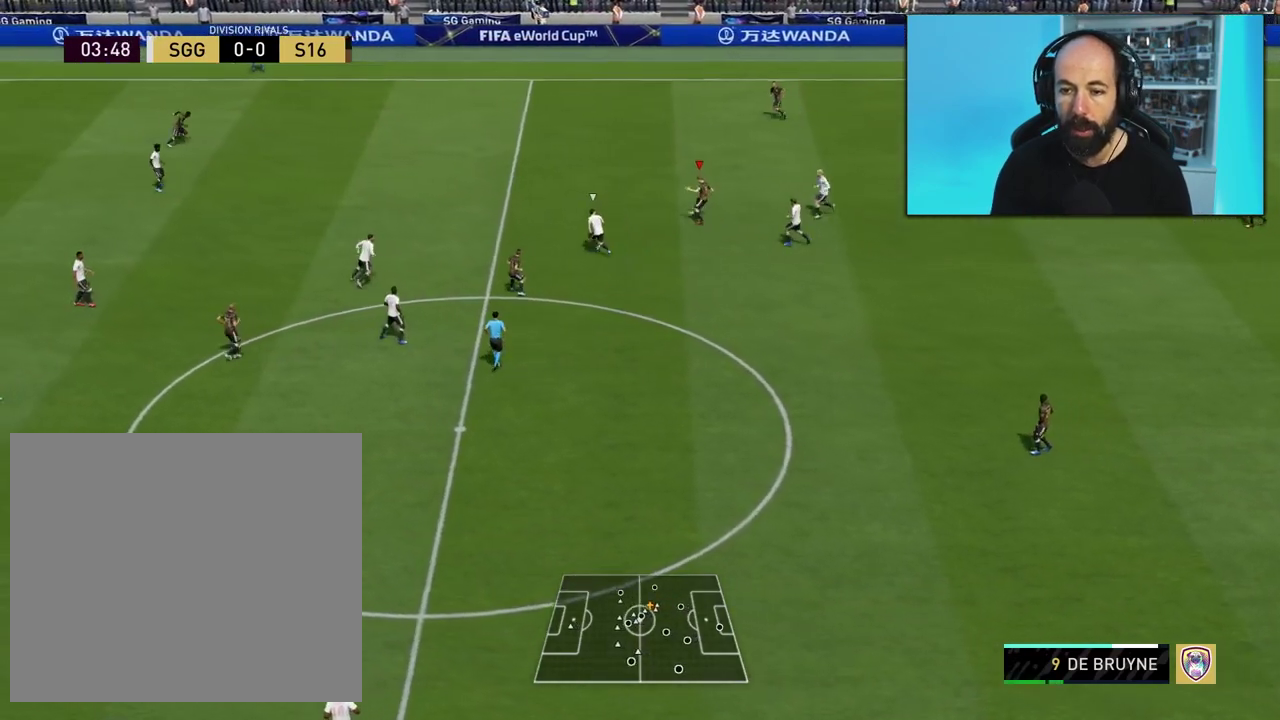
{"dt_ms": 500, "buttons": [], "right_stick": "center", "events": [[467, "R2", "up"]]}